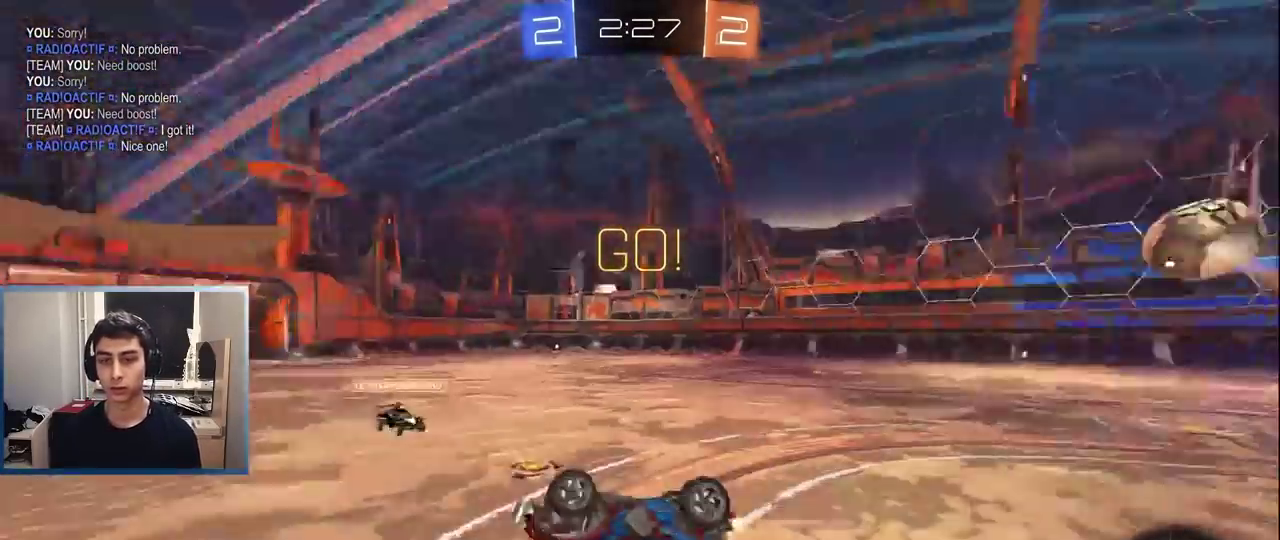
Gameplay with a controller (PlayStation layout); each line is a JSON object with the inputs held at the frame after it. "events" lists button and stick changes between this image and that frame as [ms after this image, input, new state], when the widget could be followed in between. Not read: L3 R1 R3 right_stick.
{"buttons": ["R2"], "left_stick": "left", "events": [[167, "left_stick", "center"], [367, "left_stick", "left"]]}
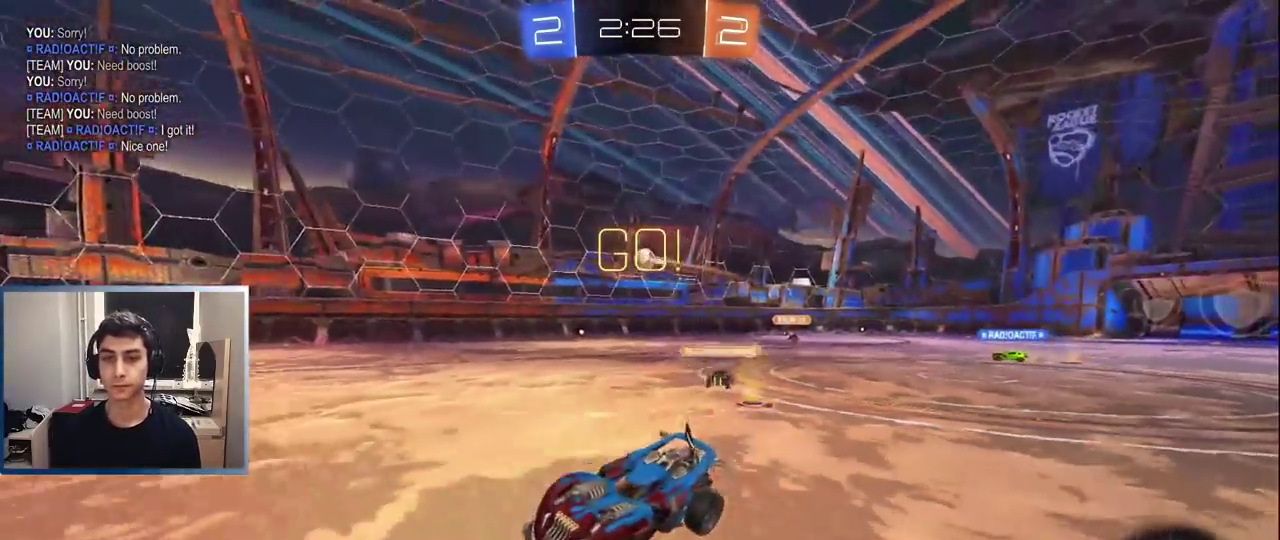
{"buttons": ["R2"], "left_stick": "left", "events": [[300, "TRIANGLE", "down"], [417, "TRIANGLE", "up"]]}
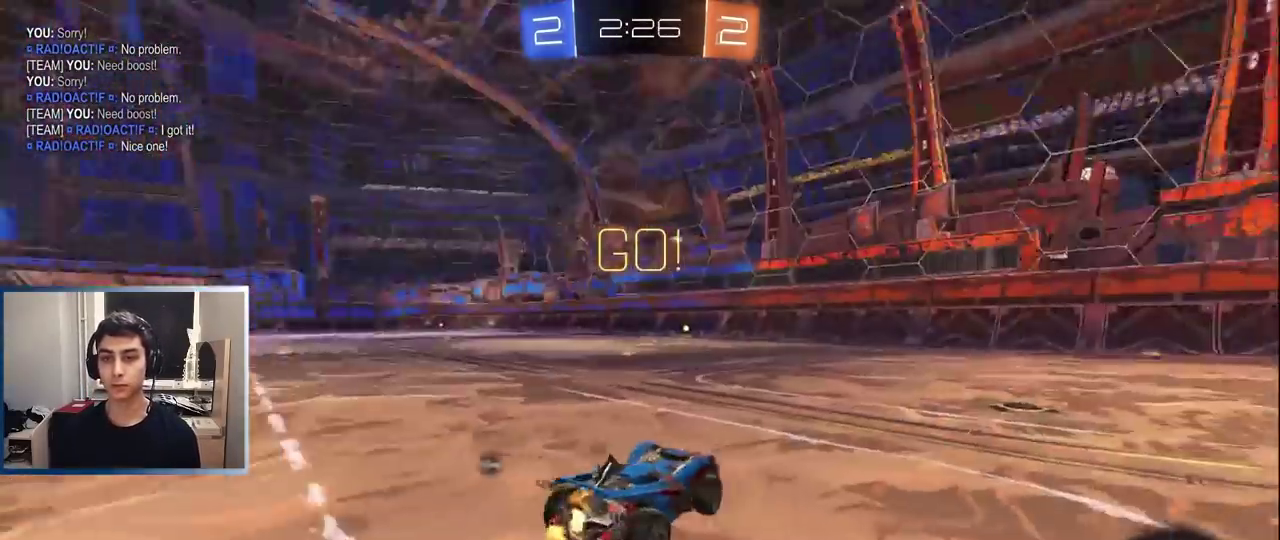
{"buttons": ["CROSS", "R2"], "left_stick": "up", "events": [[183, "left_stick", "center"], [300, "CROSS", "down"], [350, "left_stick", "up"], [383, "CROSS", "up"], [433, "CROSS", "down"]]}
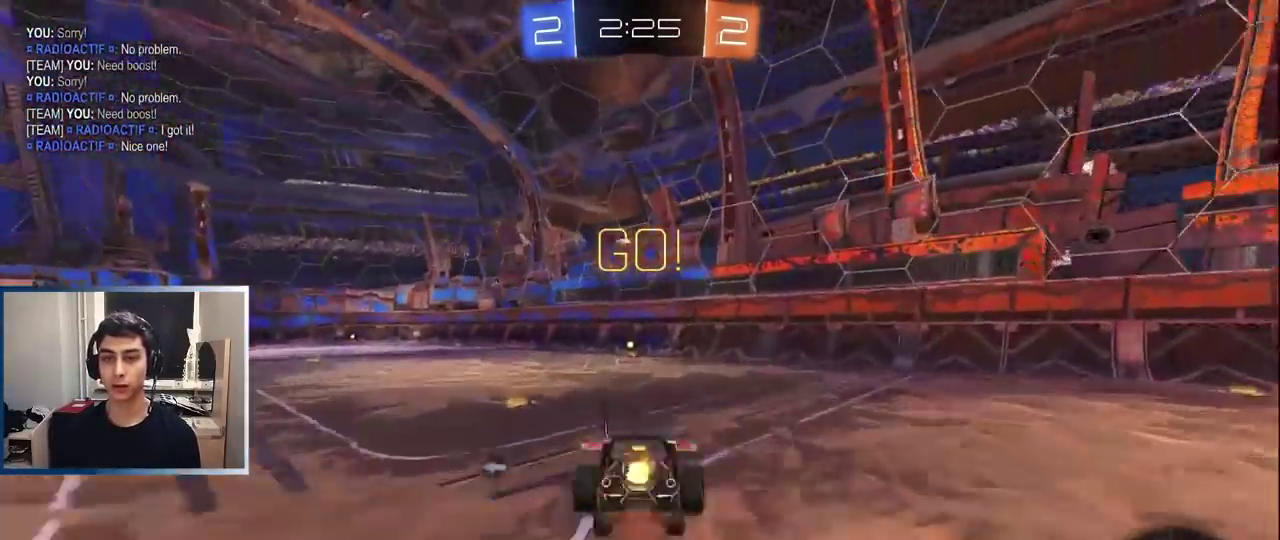
{"buttons": ["R2"], "left_stick": "center", "events": [[17, "CROSS", "up"], [67, "TRIANGLE", "down"], [167, "TRIANGLE", "up"], [200, "left_stick", "center"]]}
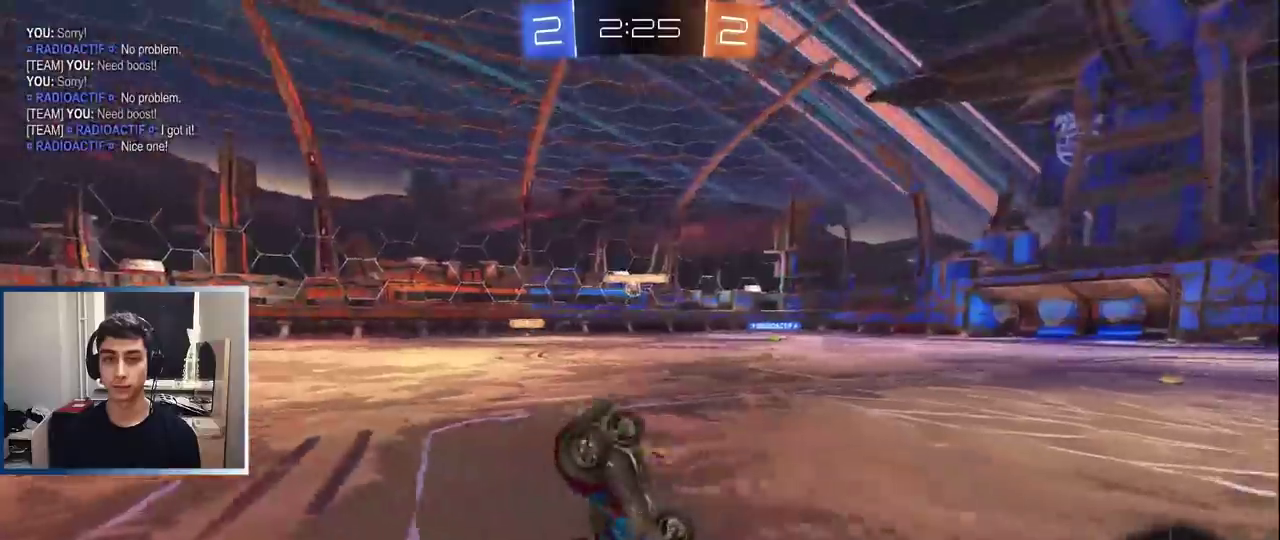
{"buttons": ["TRIANGLE", "R2"], "left_stick": "left", "events": [[333, "left_stick", "left"], [467, "TRIANGLE", "down"]]}
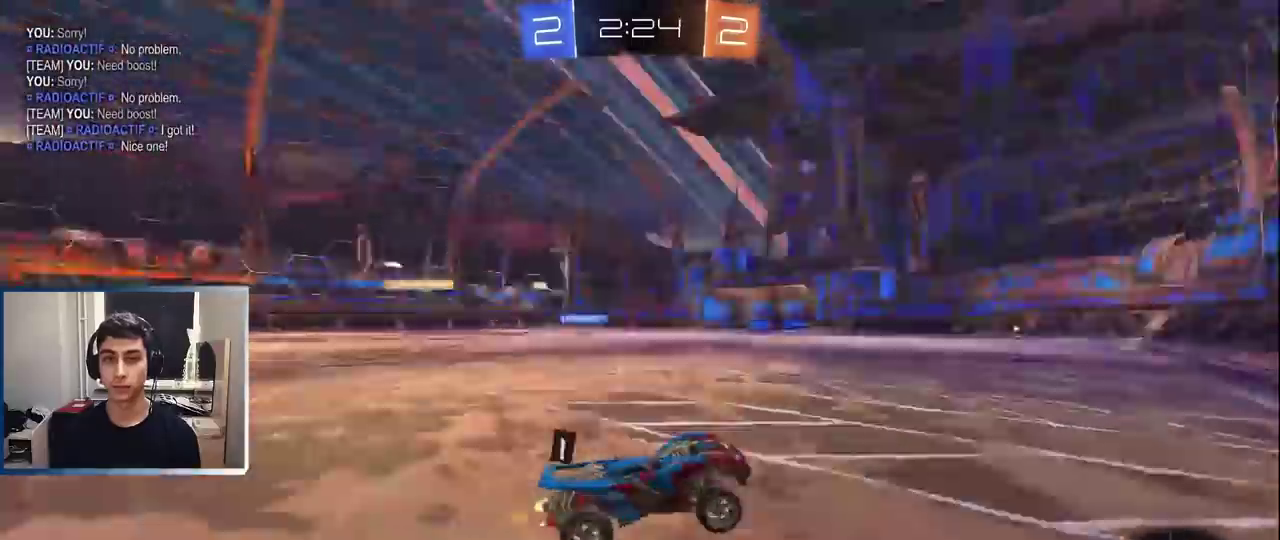
{"buttons": ["L1"], "left_stick": "down-left", "events": [[67, "TRIANGLE", "up"], [133, "L1", "down"], [283, "CROSS", "down"], [333, "left_stick", "up-left"], [450, "left_stick", "down-left"], [467, "CROSS", "up"], [483, "R2", "up"]]}
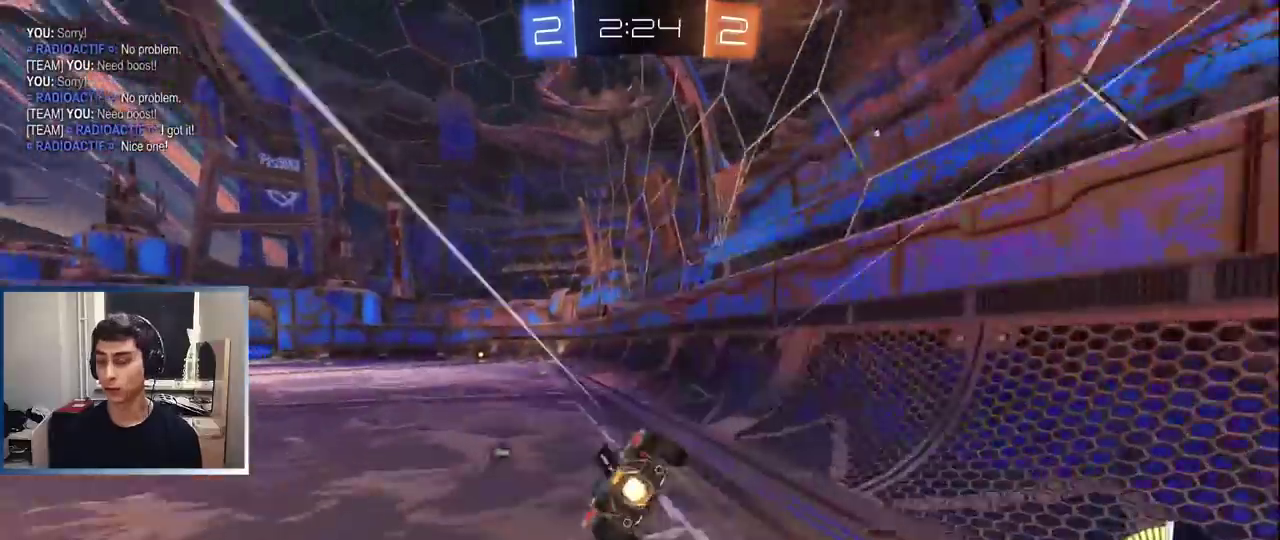
{"buttons": ["R2"], "left_stick": "down-left", "events": [[33, "R2", "down"], [167, "left_stick", "left"], [217, "L1", "up"], [467, "left_stick", "down-left"]]}
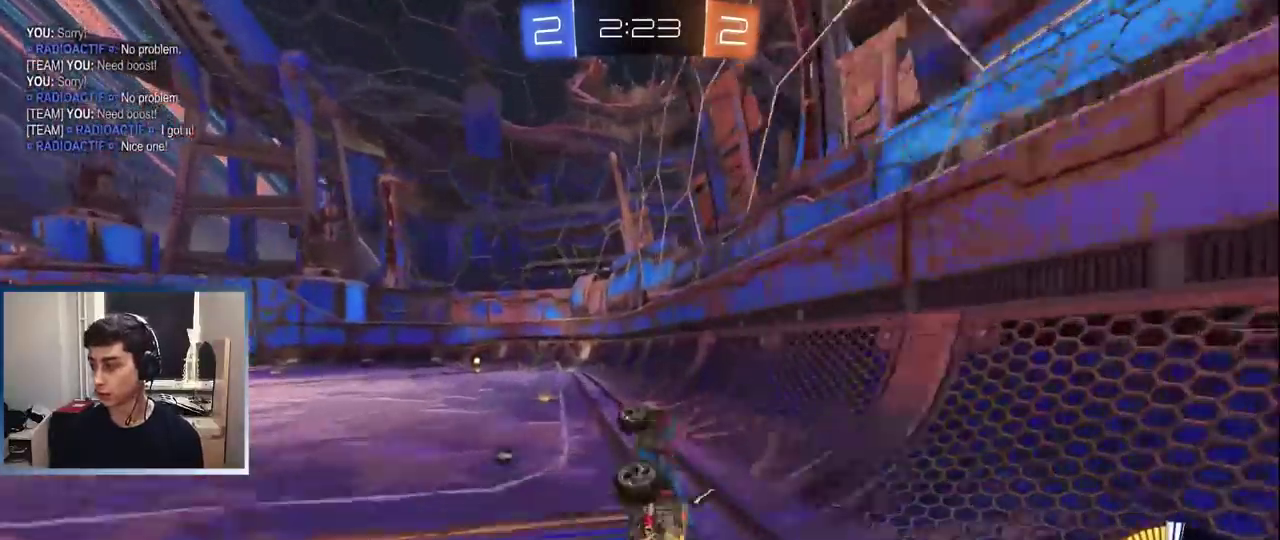
{"buttons": ["R2"], "left_stick": "left", "events": [[117, "TRIANGLE", "down"], [133, "left_stick", "center"], [217, "TRIANGLE", "up"], [317, "left_stick", "left"], [383, "L1", "down"], [483, "L1", "up"]]}
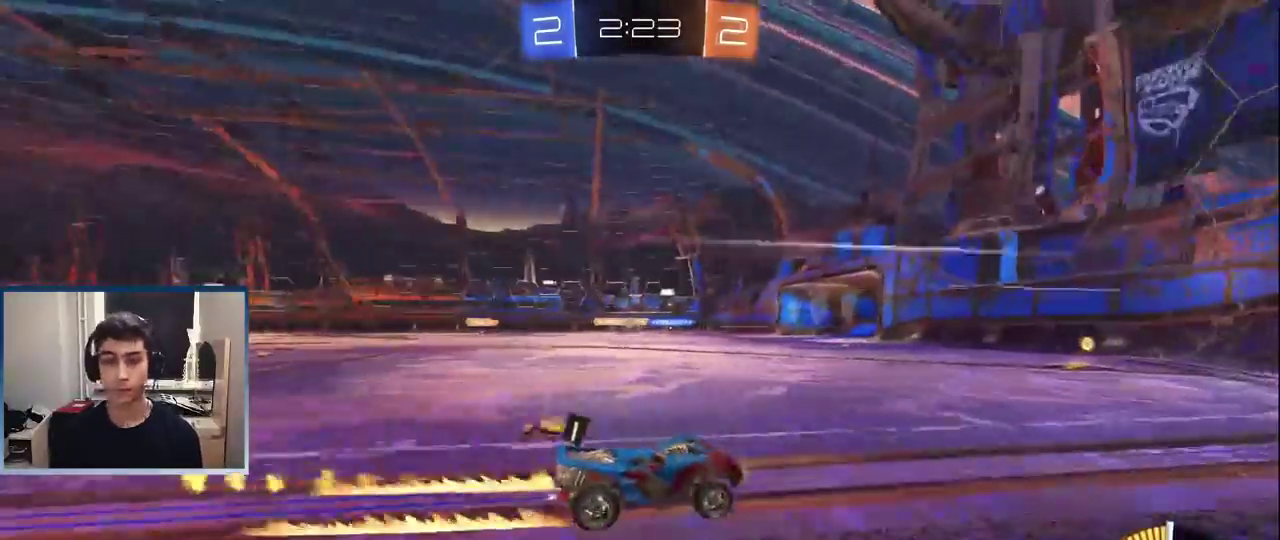
{"buttons": ["R2"], "left_stick": "center", "events": [[50, "L1", "down"], [150, "L1", "up"], [183, "left_stick", "center"], [300, "L1", "down"], [333, "left_stick", "left"], [400, "L1", "up"], [483, "left_stick", "center"]]}
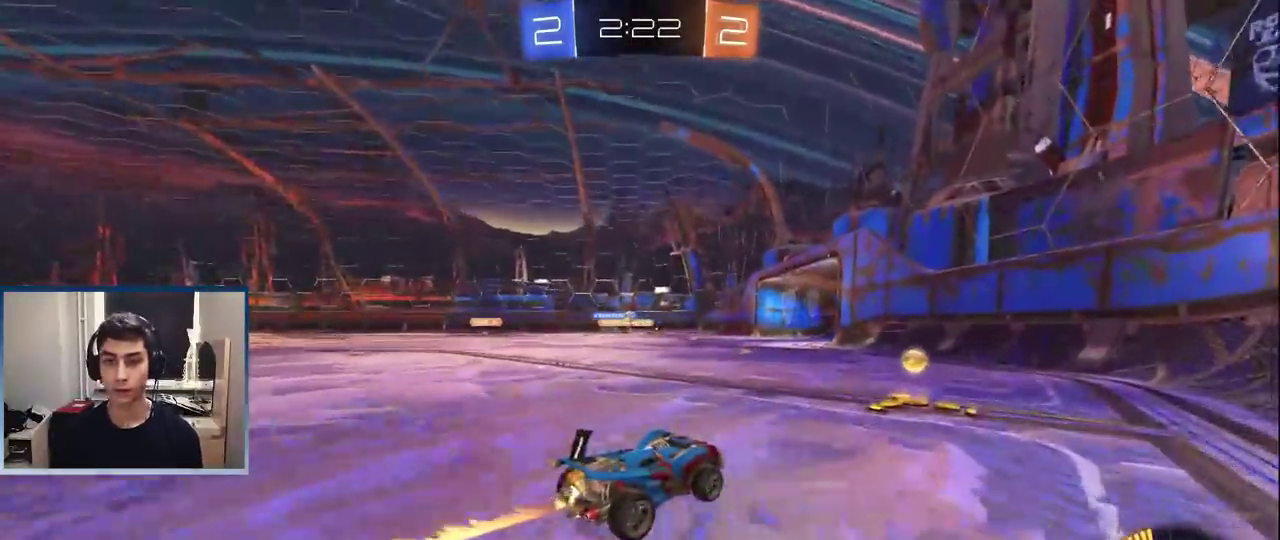
{"buttons": ["R2"], "left_stick": "left", "events": [[150, "left_stick", "left"], [217, "L1", "down"], [317, "left_stick", "center"], [450, "L1", "up"], [483, "left_stick", "left"]]}
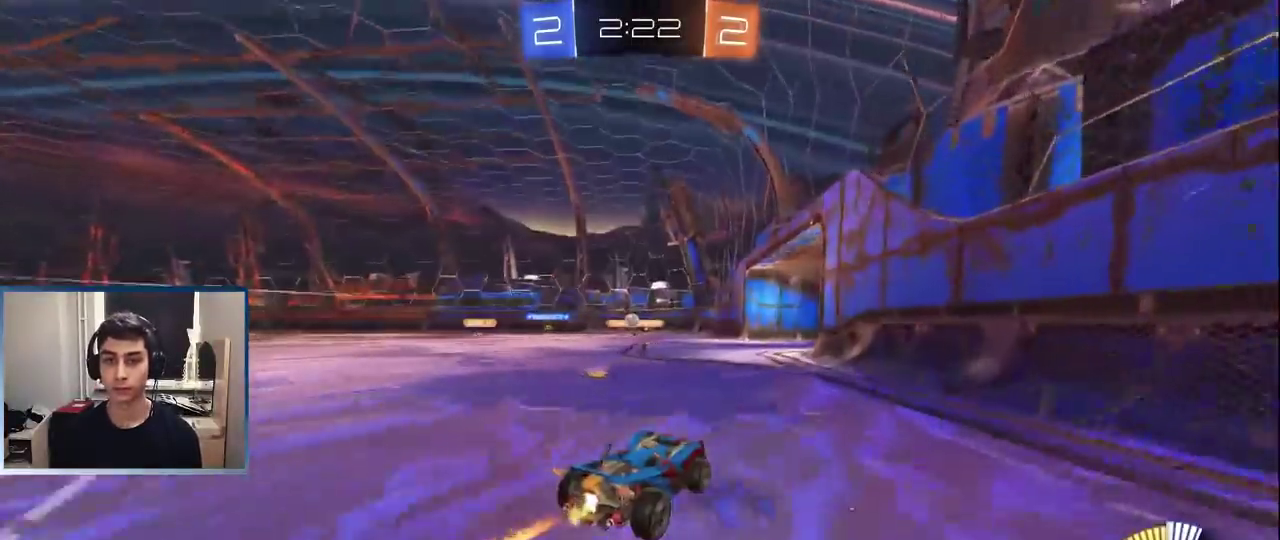
{"buttons": ["R2"], "left_stick": "center", "events": [[83, "left_stick", "center"], [200, "left_stick", "left"], [333, "left_stick", "center"]]}
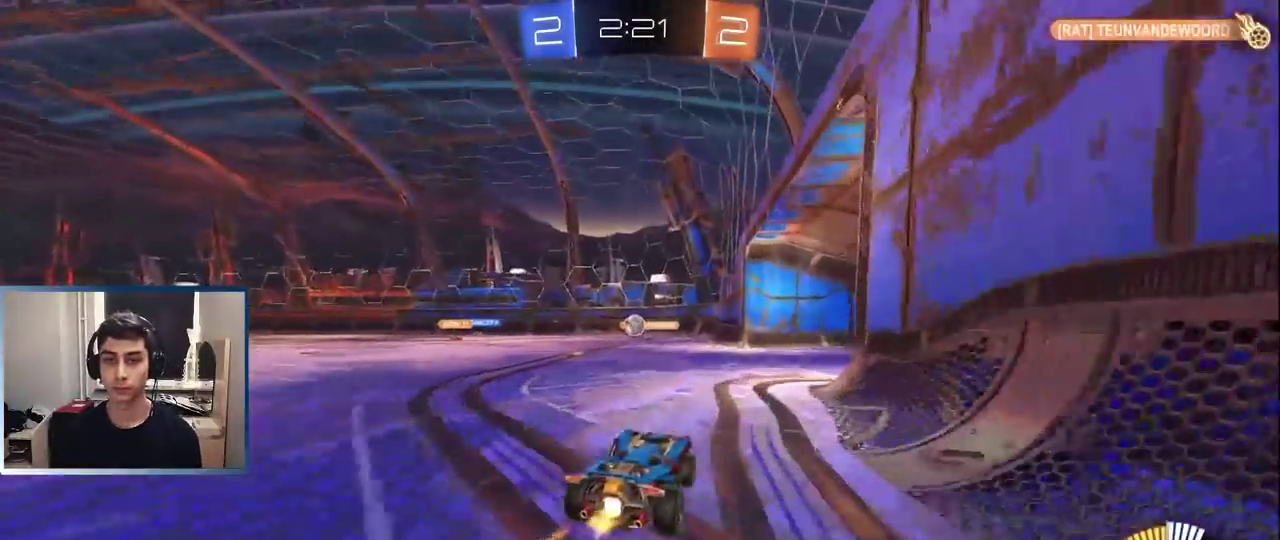
{"buttons": [], "left_stick": "center", "events": [[50, "left_stick", "right"], [83, "R2", "up"], [100, "L2", "down"], [233, "left_stick", "center"], [333, "left_stick", "left"], [383, "L2", "up"], [483, "left_stick", "center"]]}
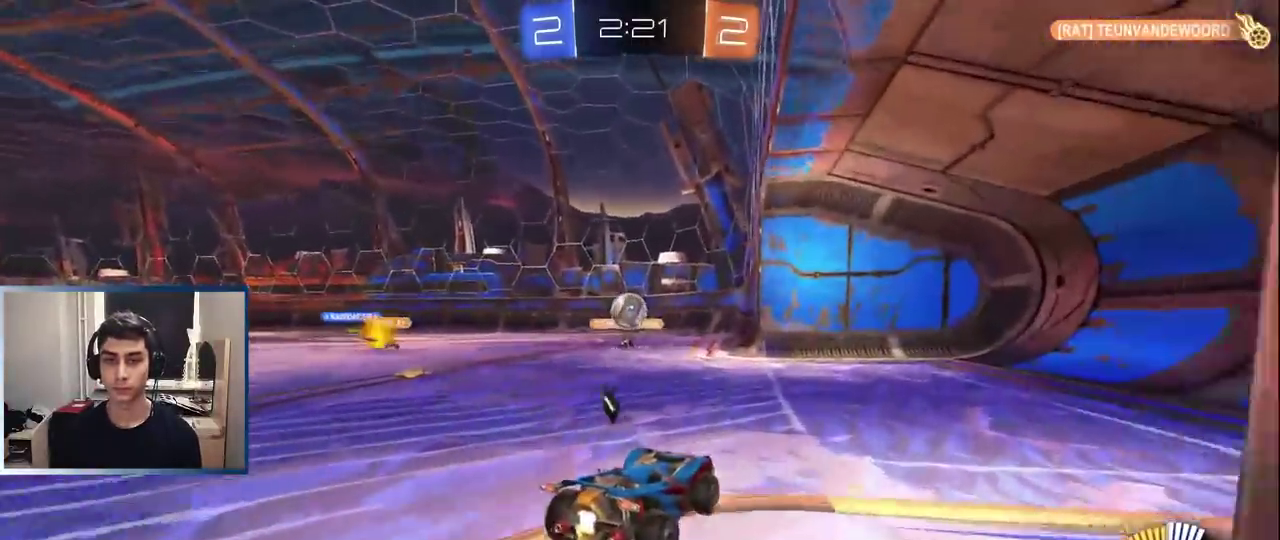
{"buttons": ["L1", "R2"], "left_stick": "down-left"}
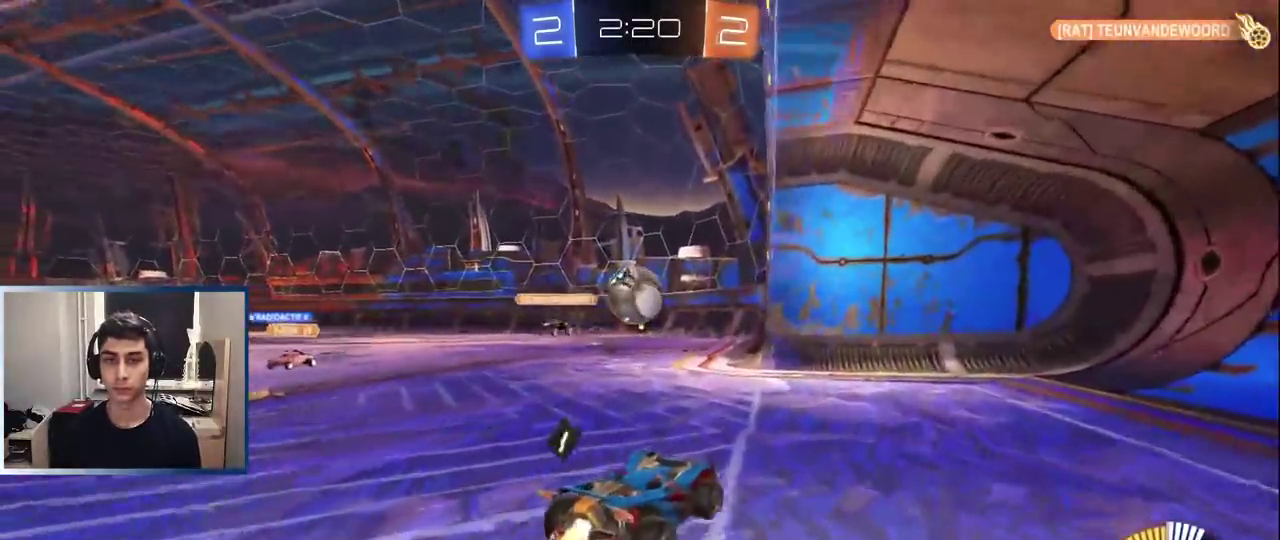
{"buttons": ["CROSS", "L1", "R2"], "left_stick": "up-left"}
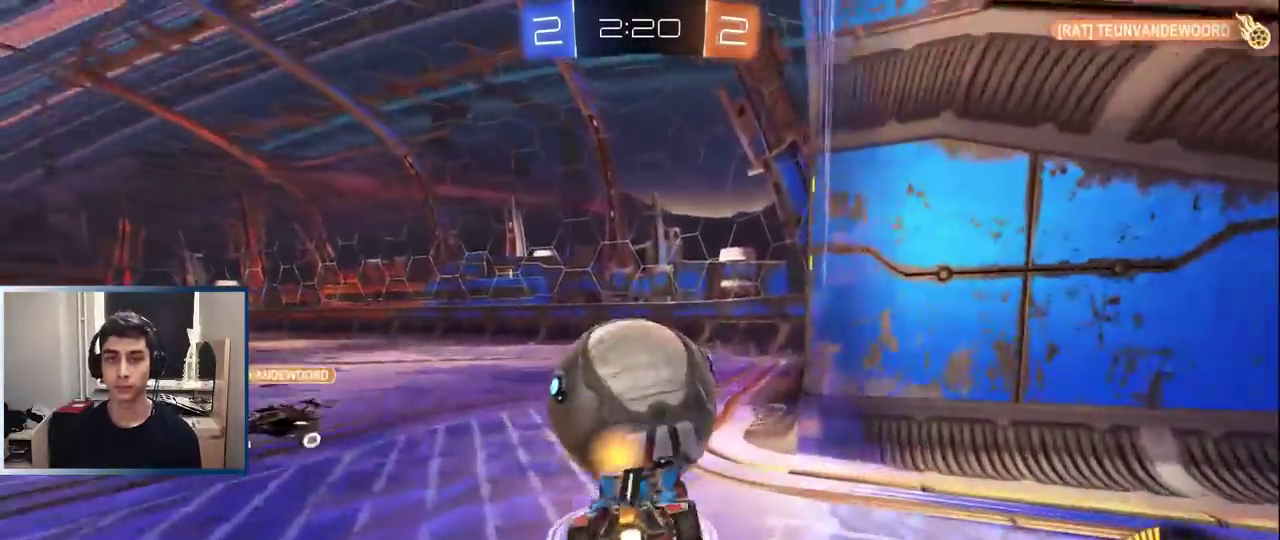
{"buttons": ["L1", "R2"], "left_stick": "down-left", "events": [[33, "left_stick", "down"], [100, "CROSS", "up"], [167, "TRIANGLE", "down"], [183, "left_stick", "down-left"], [300, "TRIANGLE", "up"]]}
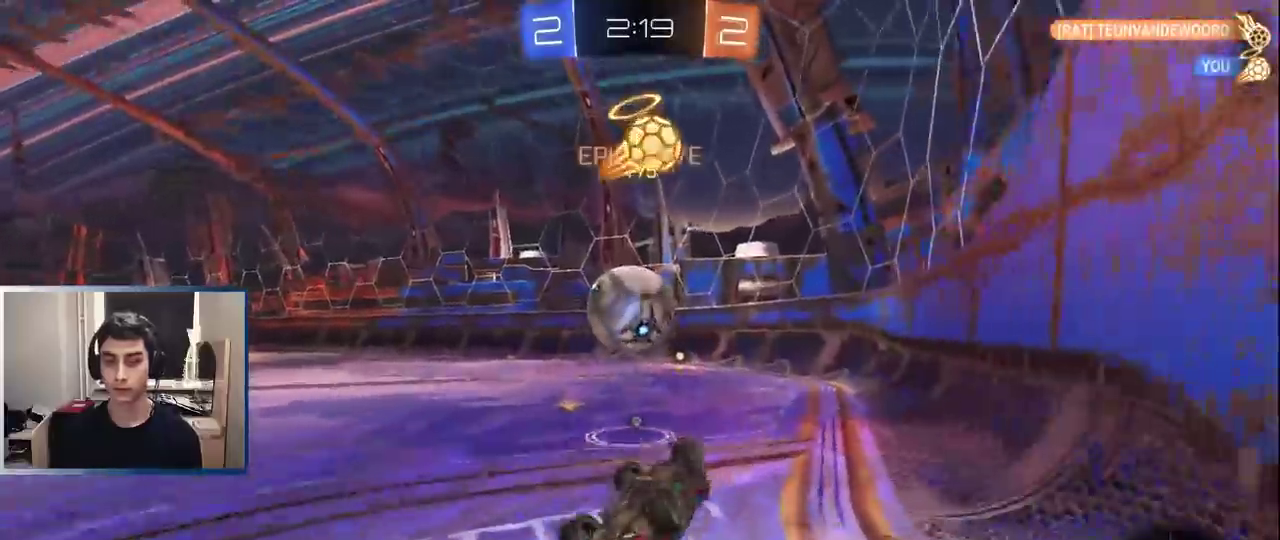
{"buttons": ["R2"], "left_stick": "center", "events": [[300, "left_stick", "center"], [333, "TRIANGLE", "down"], [433, "L1", "up"], [483, "TRIANGLE", "up"]]}
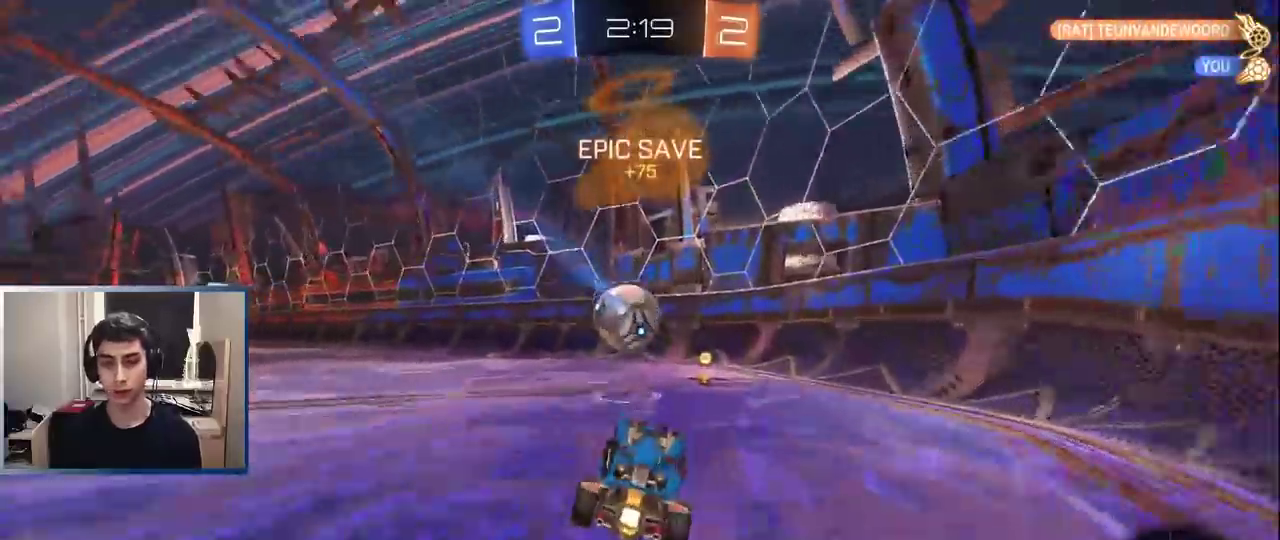
{"buttons": ["R2"], "left_stick": "center", "events": [[83, "L1", "down"], [217, "L1", "up"], [233, "left_stick", "right"], [367, "R2", "up"], [400, "left_stick", "center"], [483, "R2", "down"]]}
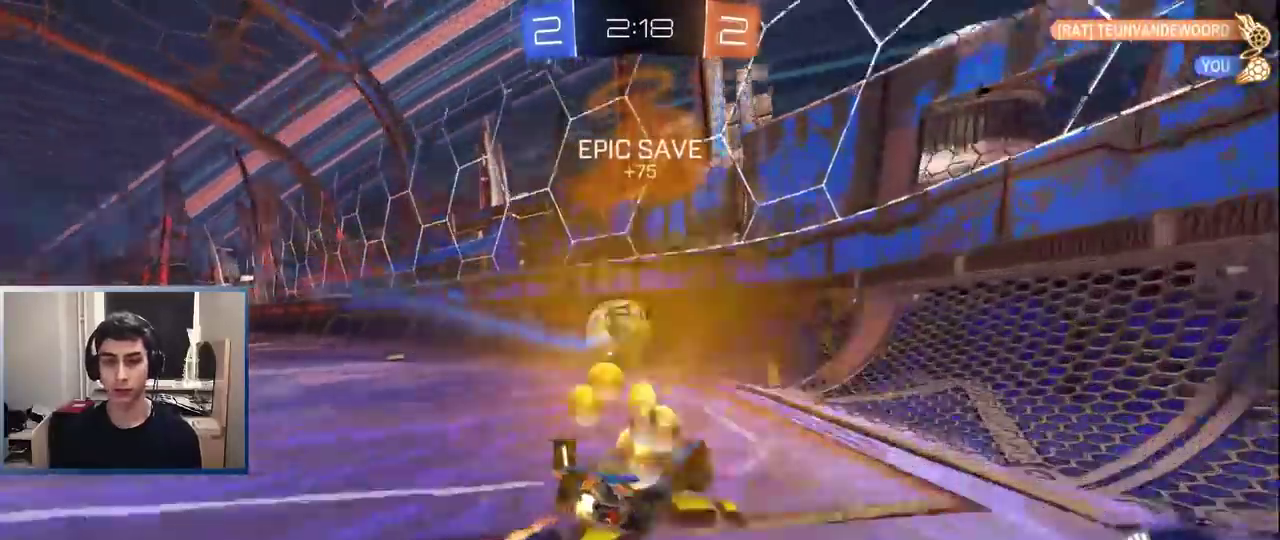
{"buttons": ["R2"], "left_stick": "left", "events": [[33, "left_stick", "right"], [167, "left_stick", "center"], [467, "left_stick", "left"]]}
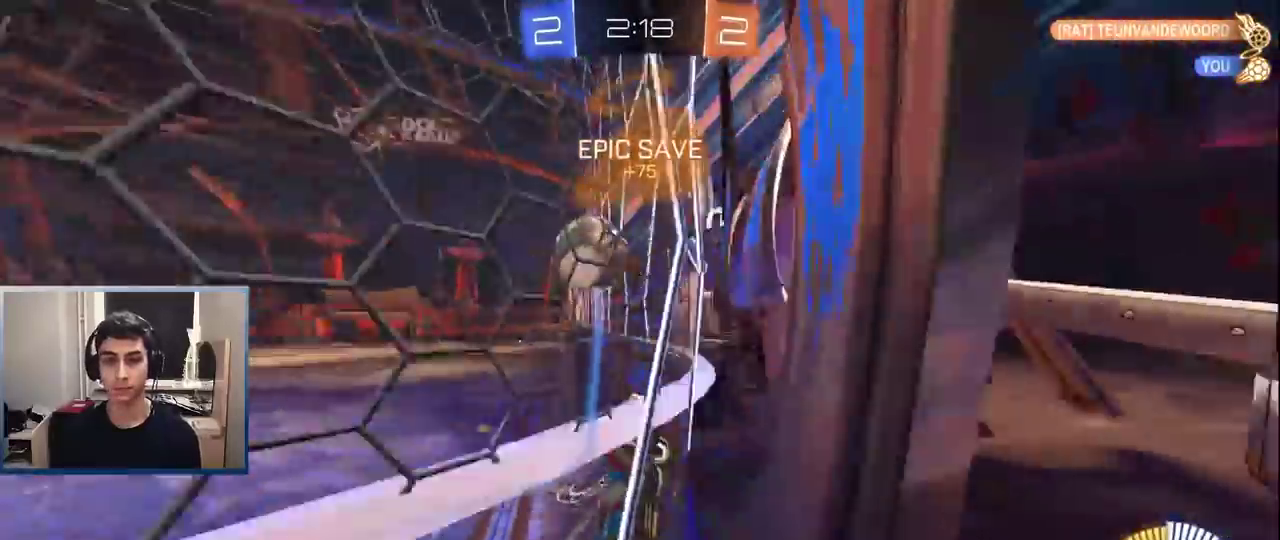
{"buttons": ["R2"], "left_stick": "center", "events": [[83, "left_stick", "center"], [300, "left_stick", "left"], [417, "left_stick", "center"]]}
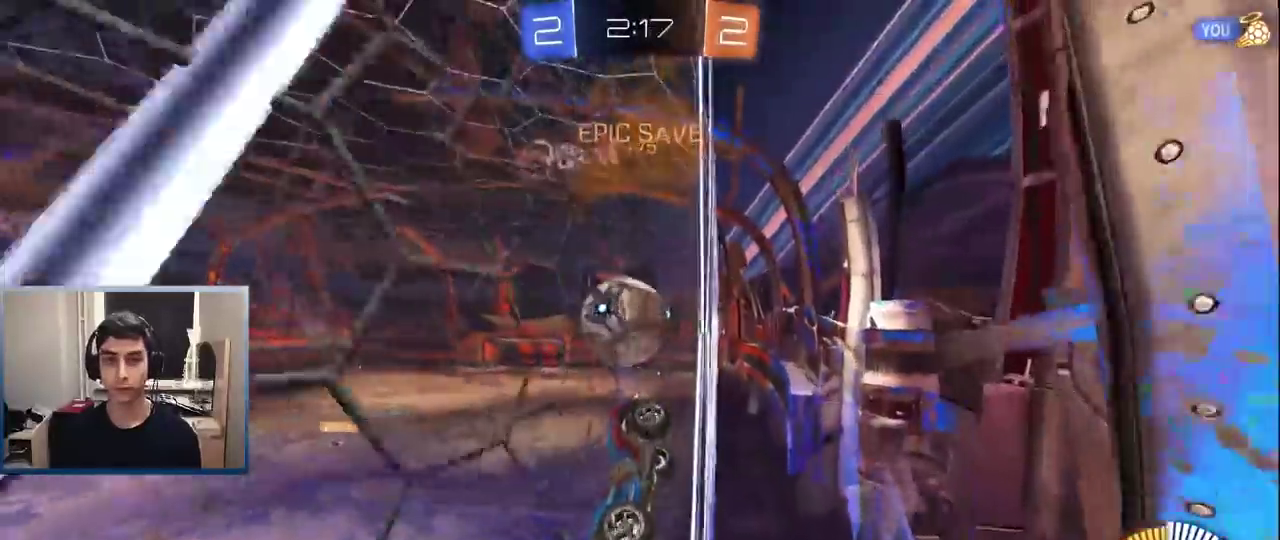
{"buttons": ["L2", "R2"], "left_stick": "center", "events": [[33, "left_stick", "left"], [67, "L2", "down"], [67, "R2", "up"], [167, "left_stick", "center"], [233, "L2", "up"], [350, "R2", "down"], [483, "L2", "down"]]}
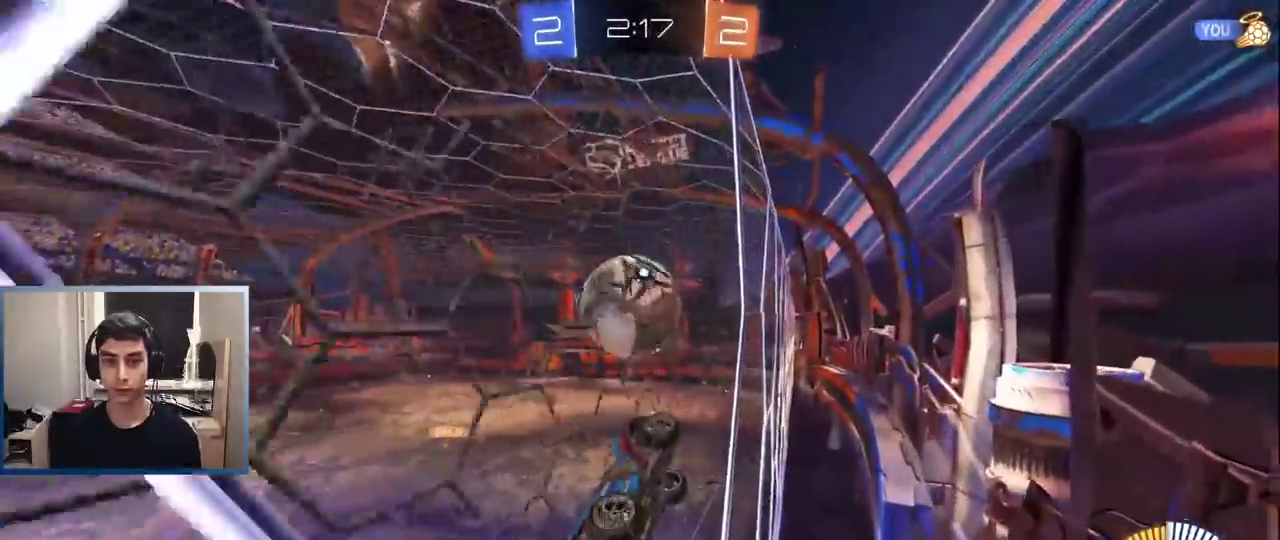
{"buttons": ["R2"], "left_stick": "left", "events": [[17, "R2", "up"], [100, "L2", "up"], [117, "R2", "down"], [150, "left_stick", "left"], [333, "left_stick", "center"], [383, "R2", "up"], [400, "L2", "down"], [467, "L2", "up"], [483, "R2", "down"], [500, "left_stick", "left"]]}
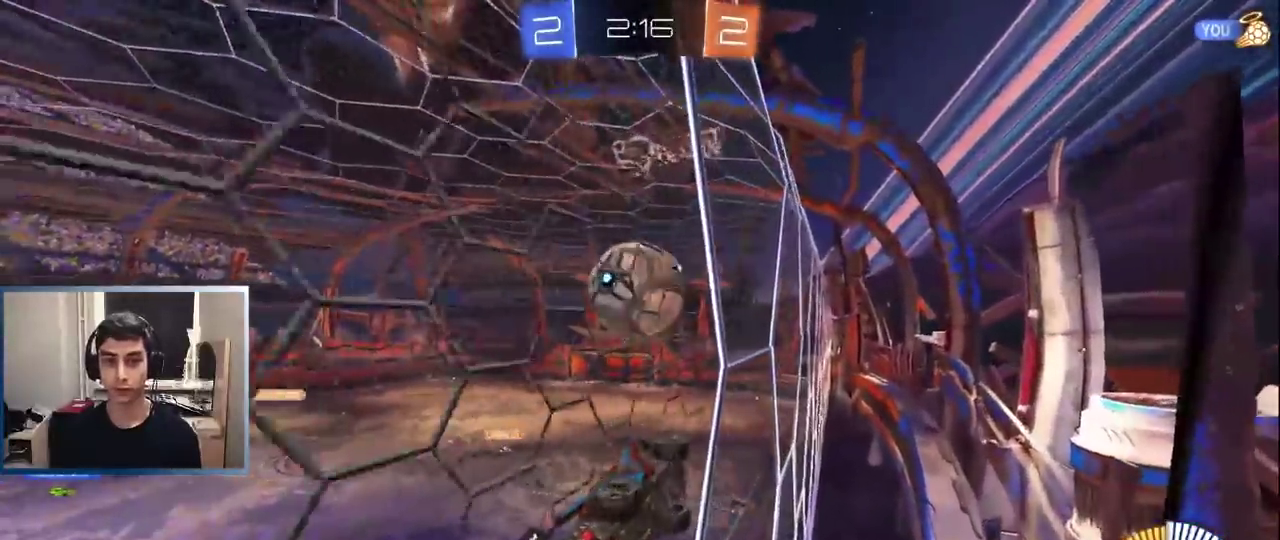
{"buttons": ["R2"], "left_stick": "left", "events": []}
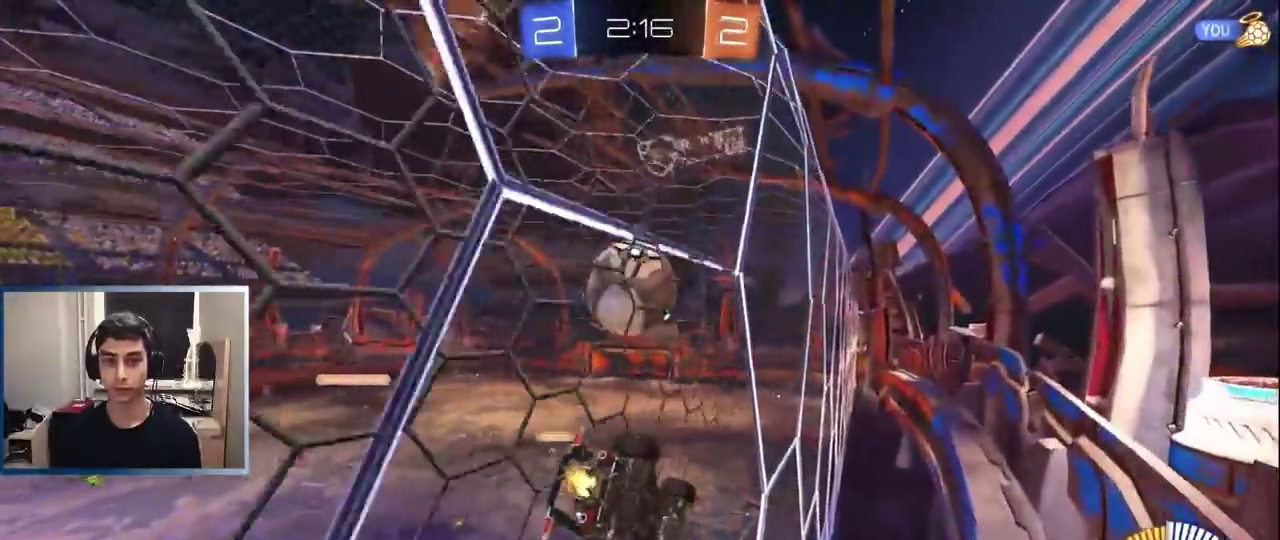
{"buttons": ["L2"], "left_stick": "right", "events": [[217, "left_stick", "center"], [450, "left_stick", "right"], [467, "L2", "down"], [467, "R2", "up"]]}
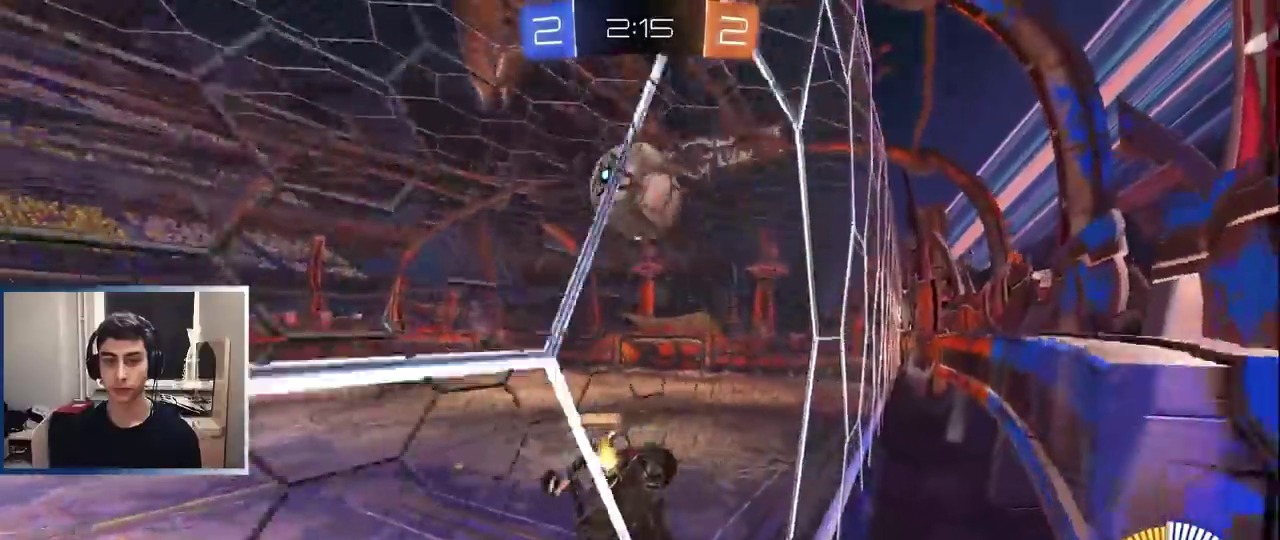
{"buttons": ["R2"], "left_stick": "left", "events": [[17, "L2", "up"], [33, "R2", "down"], [267, "L1", "down"], [317, "L1", "up"], [317, "left_stick", "left"]]}